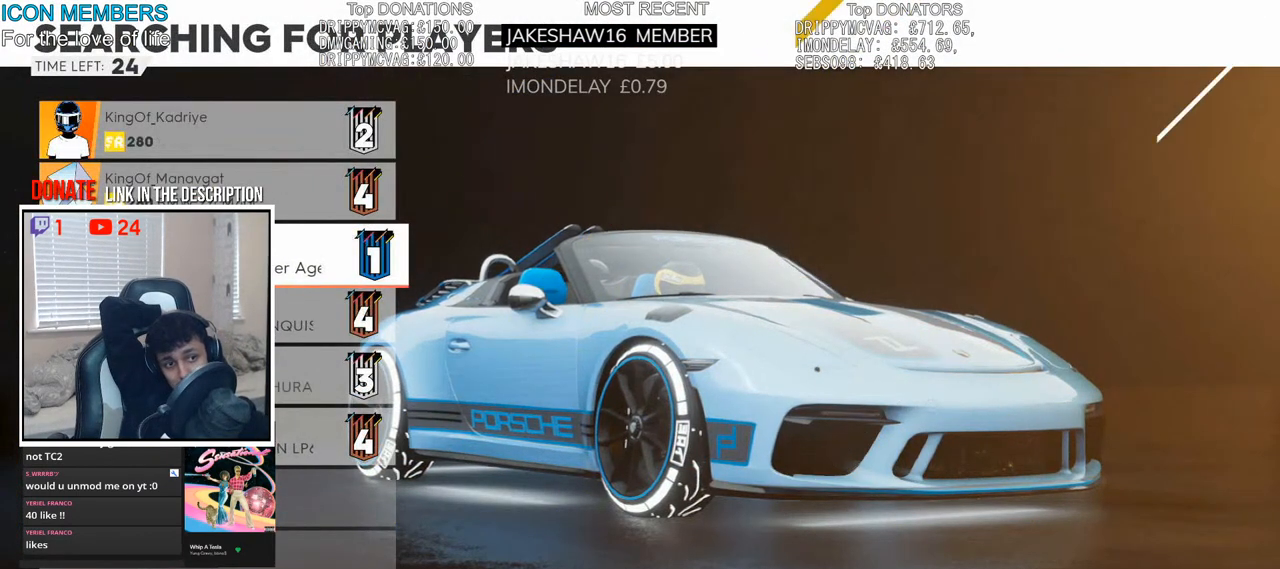
Gameplay with a controller (PlayStation layout); each line is a JSON object with the inputs held at the frame after it. "events" lists button and stick changes between this image and that frame as [ms after this image, input, new state], when the widget could be followed in between. Not read: HOME.
{"buttons": ["CIRCLE"], "left_stick": "center", "right_stick": "center", "events": [[417, "CIRCLE", "down"]]}
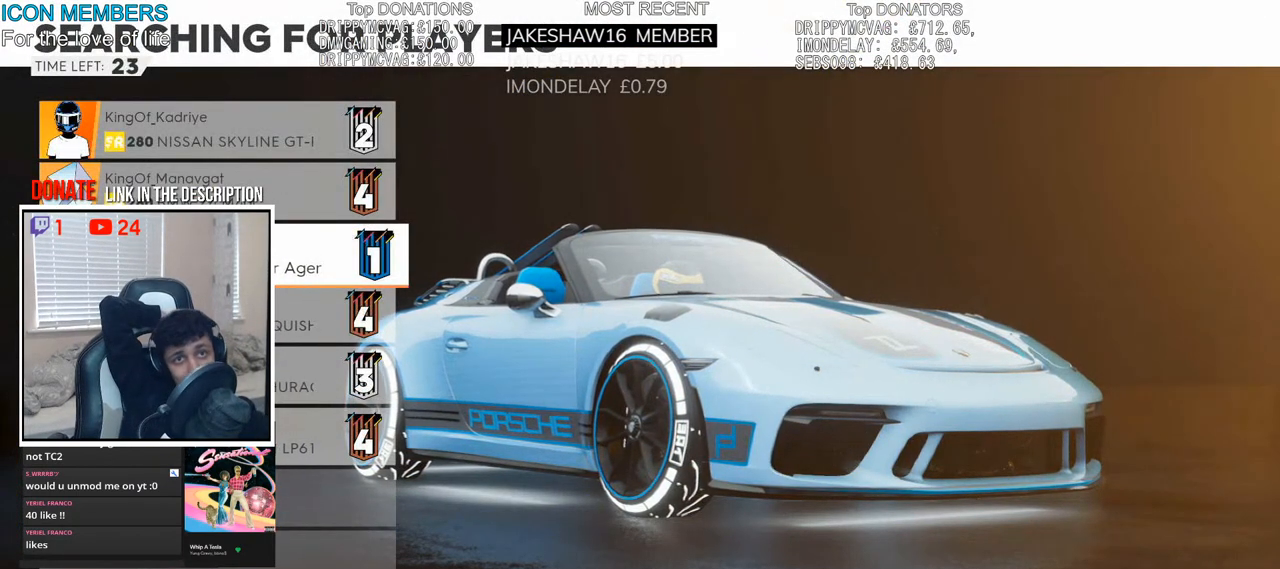
{"buttons": [], "left_stick": "center", "right_stick": "center", "events": [[133, "CIRCLE", "up"], [250, "CIRCLE", "down"], [367, "CIRCLE", "up"]]}
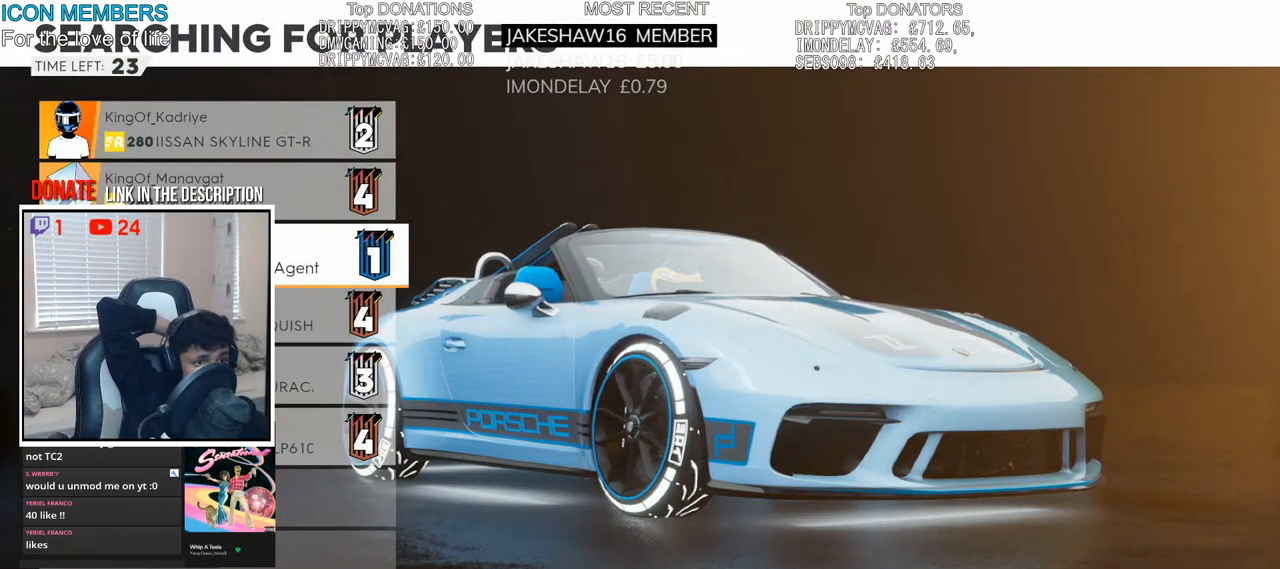
{"buttons": [], "left_stick": "center", "right_stick": "center", "events": [[17, "CIRCLE", "down"], [133, "CIRCLE", "up"]]}
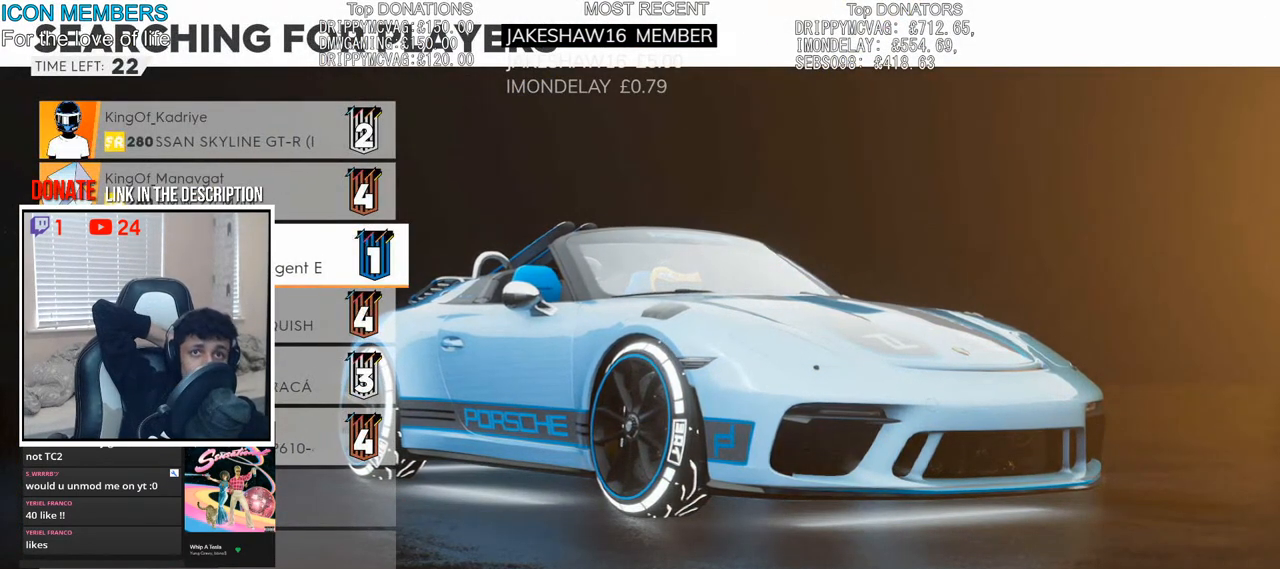
{"buttons": ["CIRCLE"], "left_stick": "center", "right_stick": "center", "events": [[167, "CIRCLE", "down"]]}
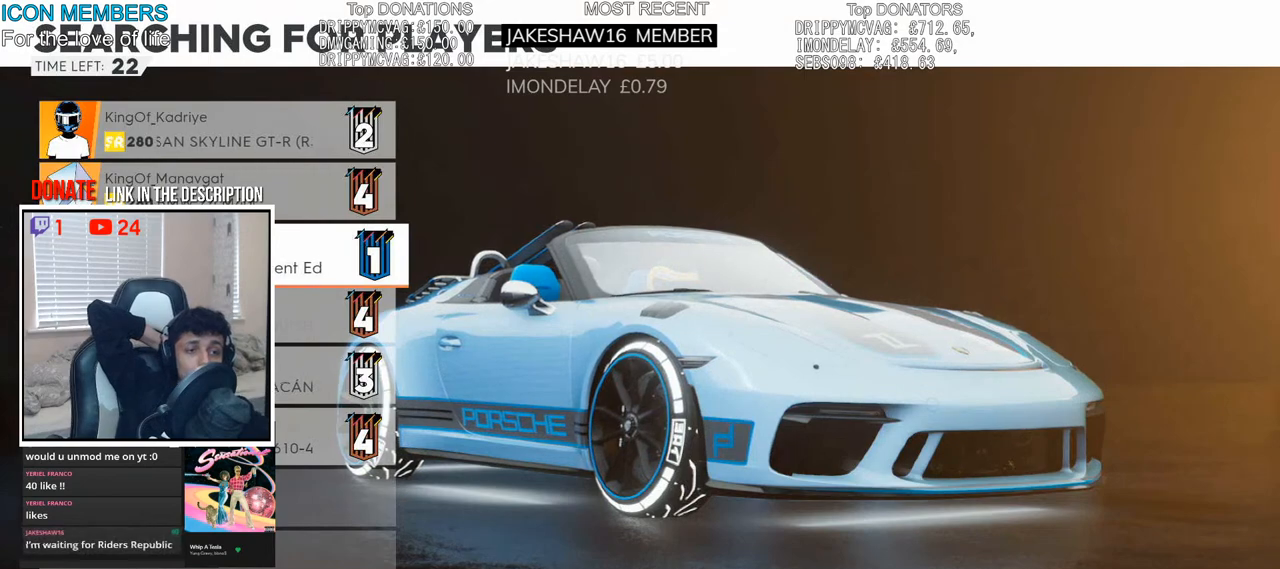
{"buttons": ["CIRCLE"], "left_stick": "center", "right_stick": "center", "events": []}
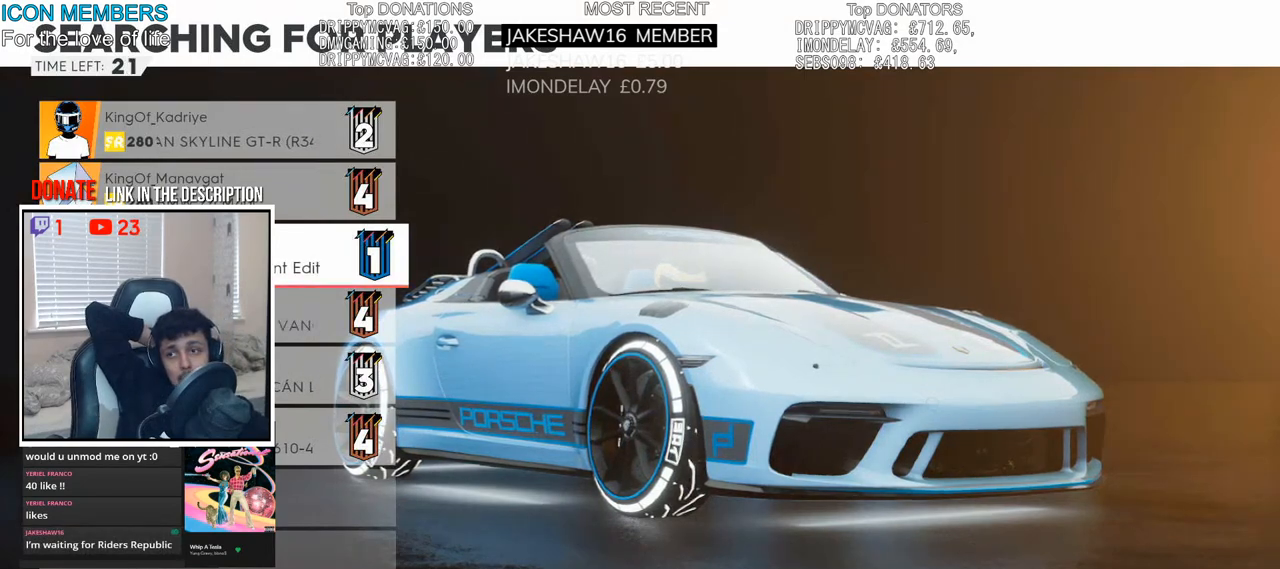
{"buttons": ["CIRCLE"], "left_stick": "center", "right_stick": "center", "events": []}
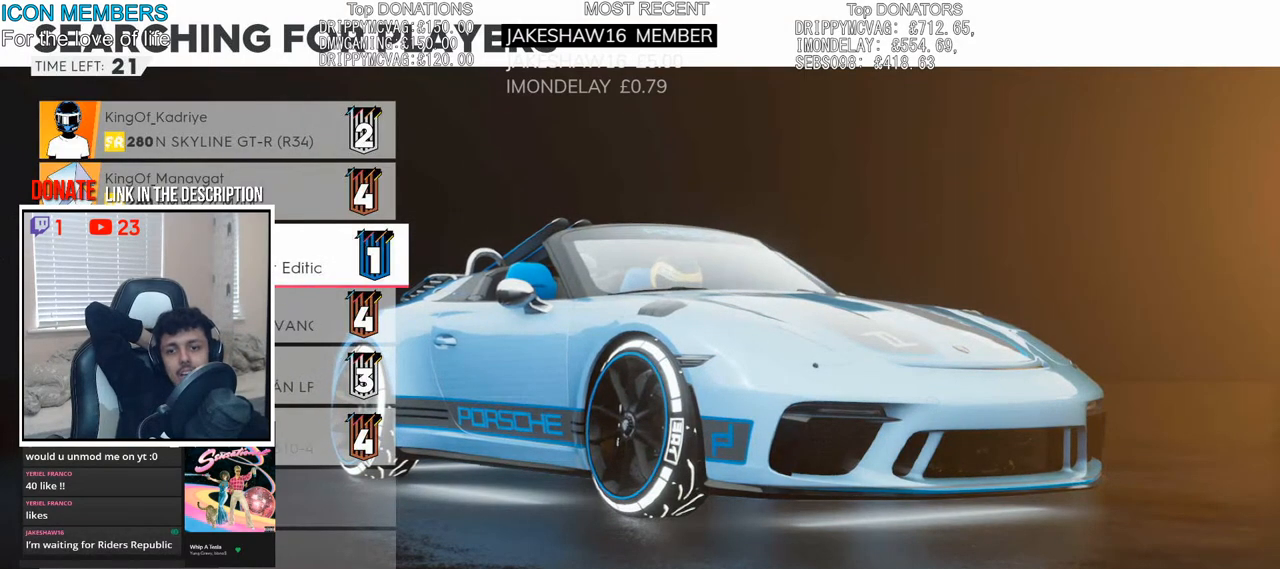
{"buttons": ["CIRCLE"], "left_stick": "center", "right_stick": "center", "events": []}
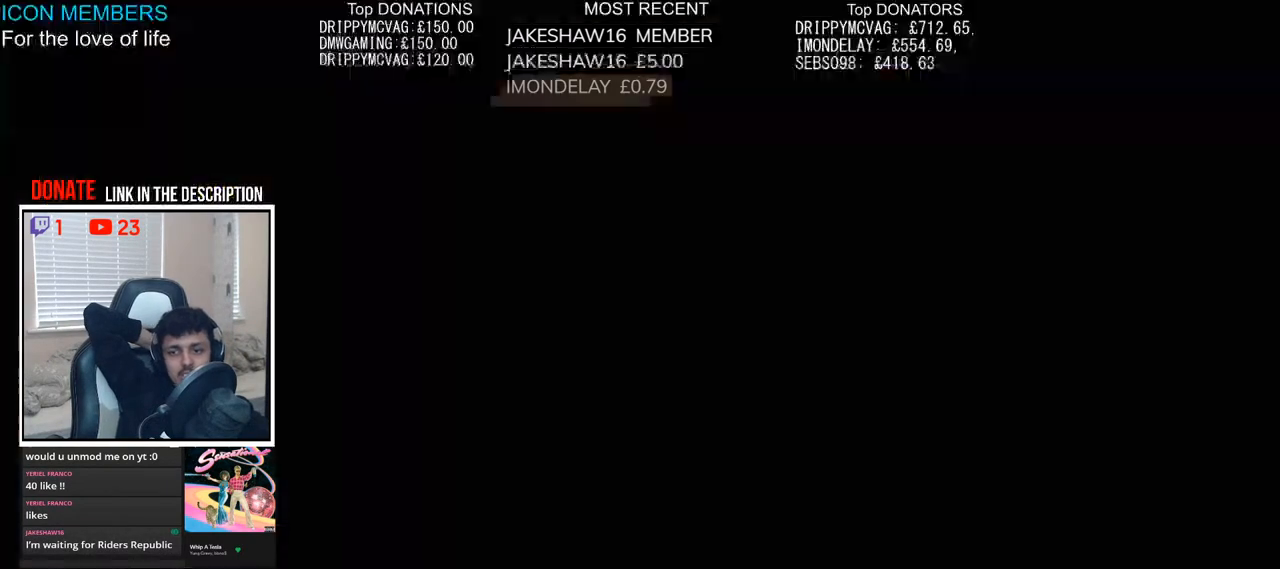
{"buttons": [], "left_stick": "center", "right_stick": "center", "events": [[350, "CIRCLE", "up"]]}